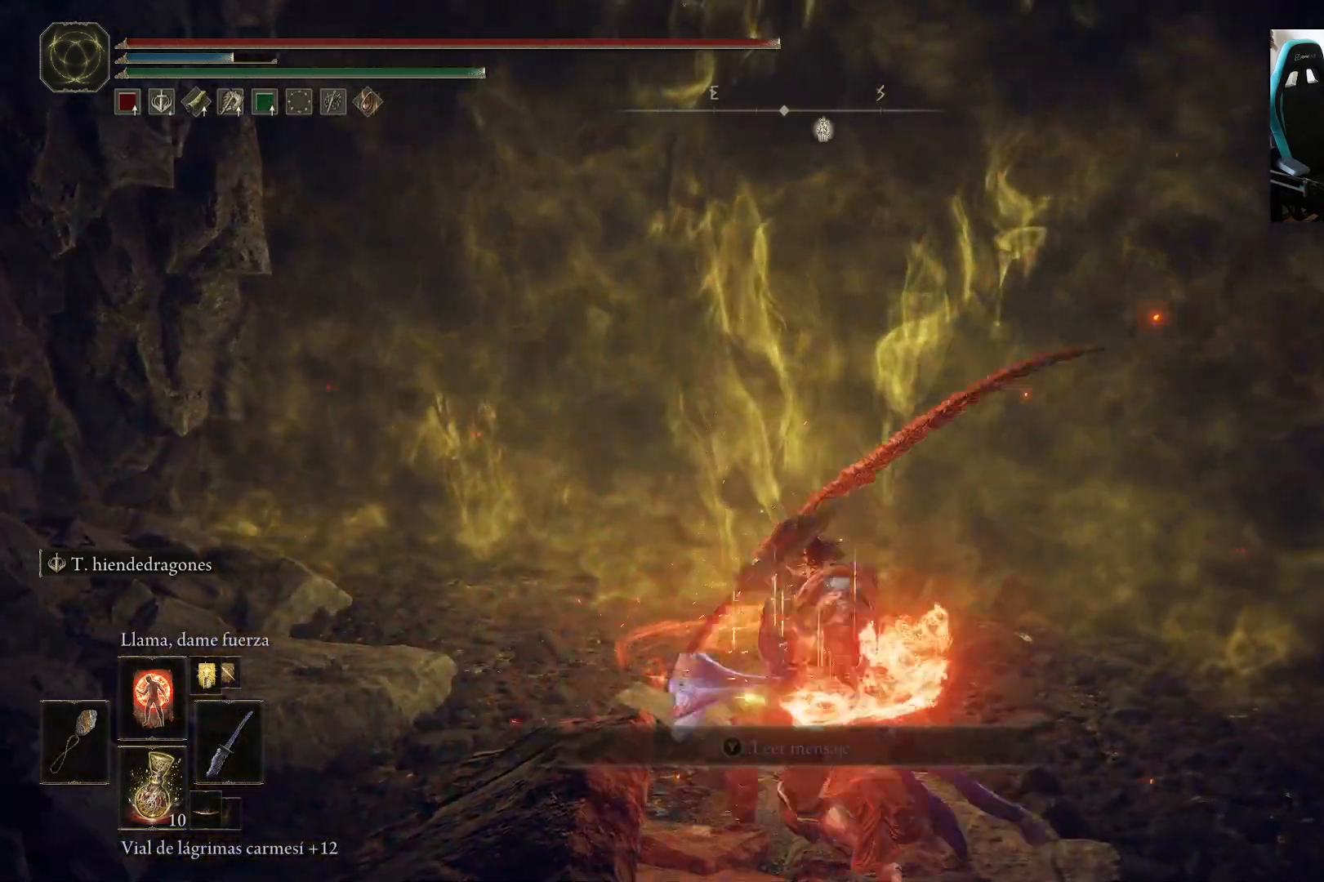
Gameplay with a controller (Xbox layout); each line is a JSON object with the inputs held at the frame after it (dt_ms = milliseconds from this image to that frame). "events" lists button and stick changes between this image and that frame as [ms after this image, input, new state], when the widget could be followed in between.
{"dt_ms": 500, "buttons": [], "left_stick": "center", "right_stick": "center", "events": [[267, "left_stick", "center"]]}
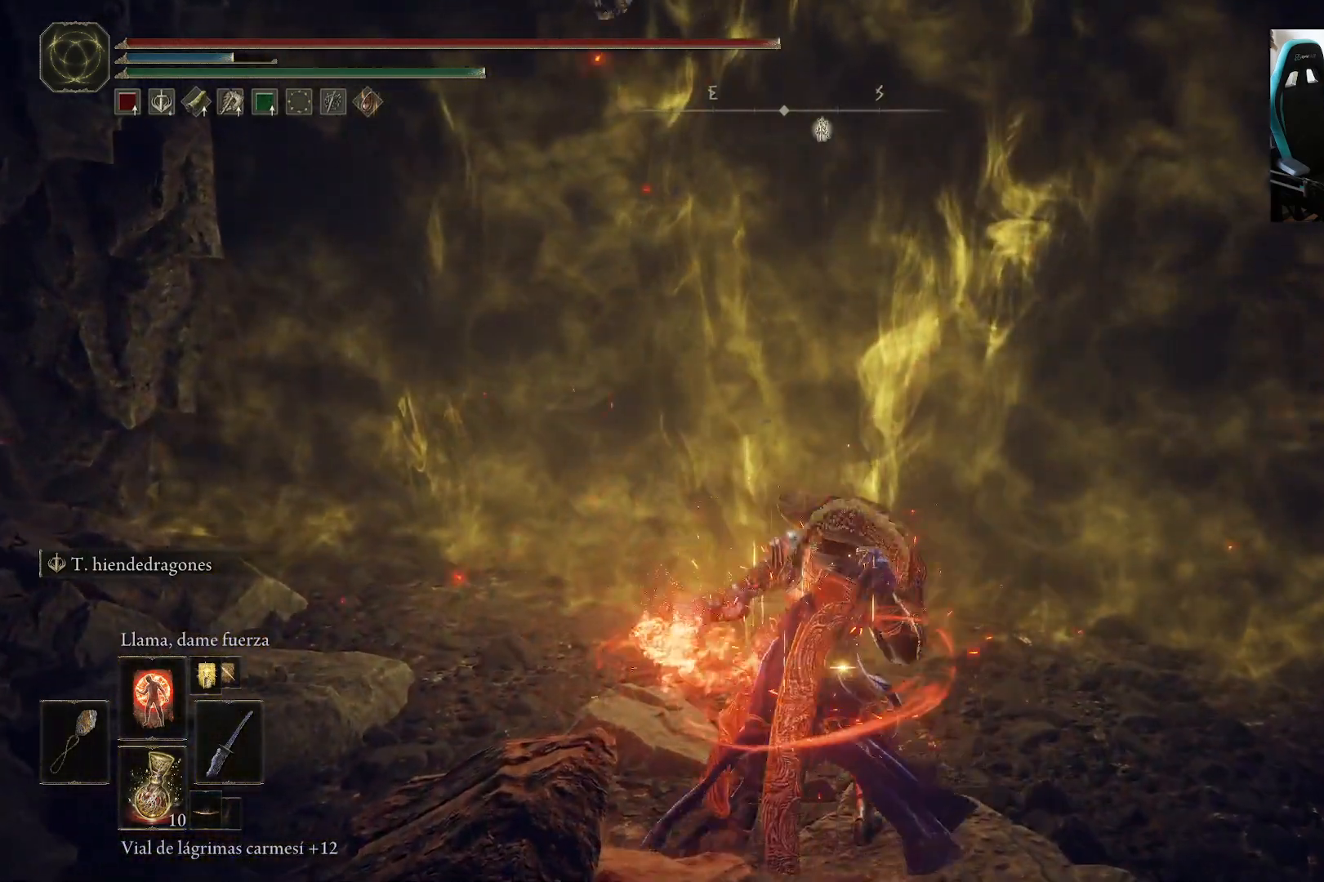
{"dt_ms": 500, "buttons": [], "left_stick": "center", "right_stick": "center", "events": [[267, "DPAD_UP", "down"], [433, "DPAD_UP", "up"]]}
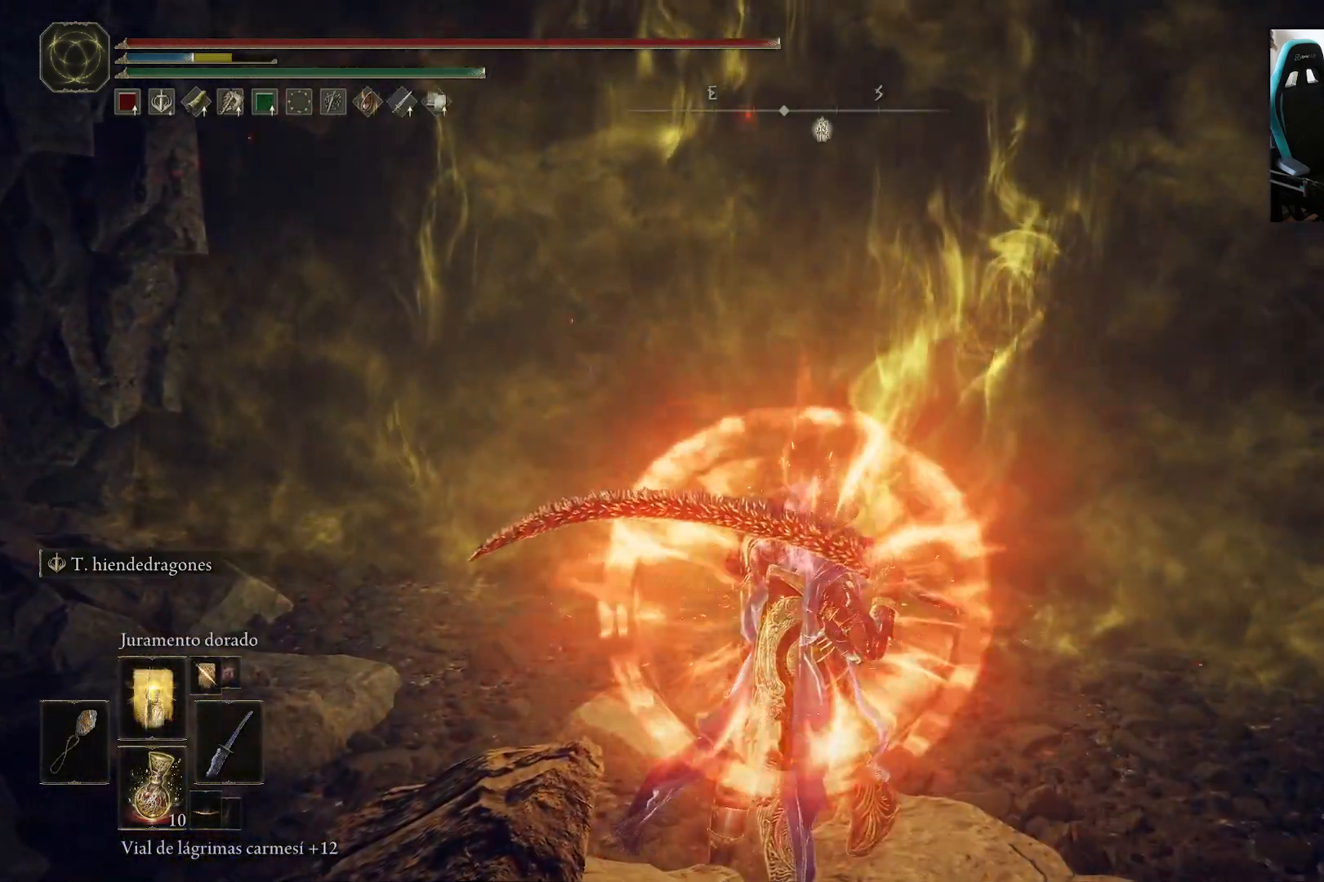
{"dt_ms": 1000, "buttons": [], "left_stick": "up", "right_stick": "center"}
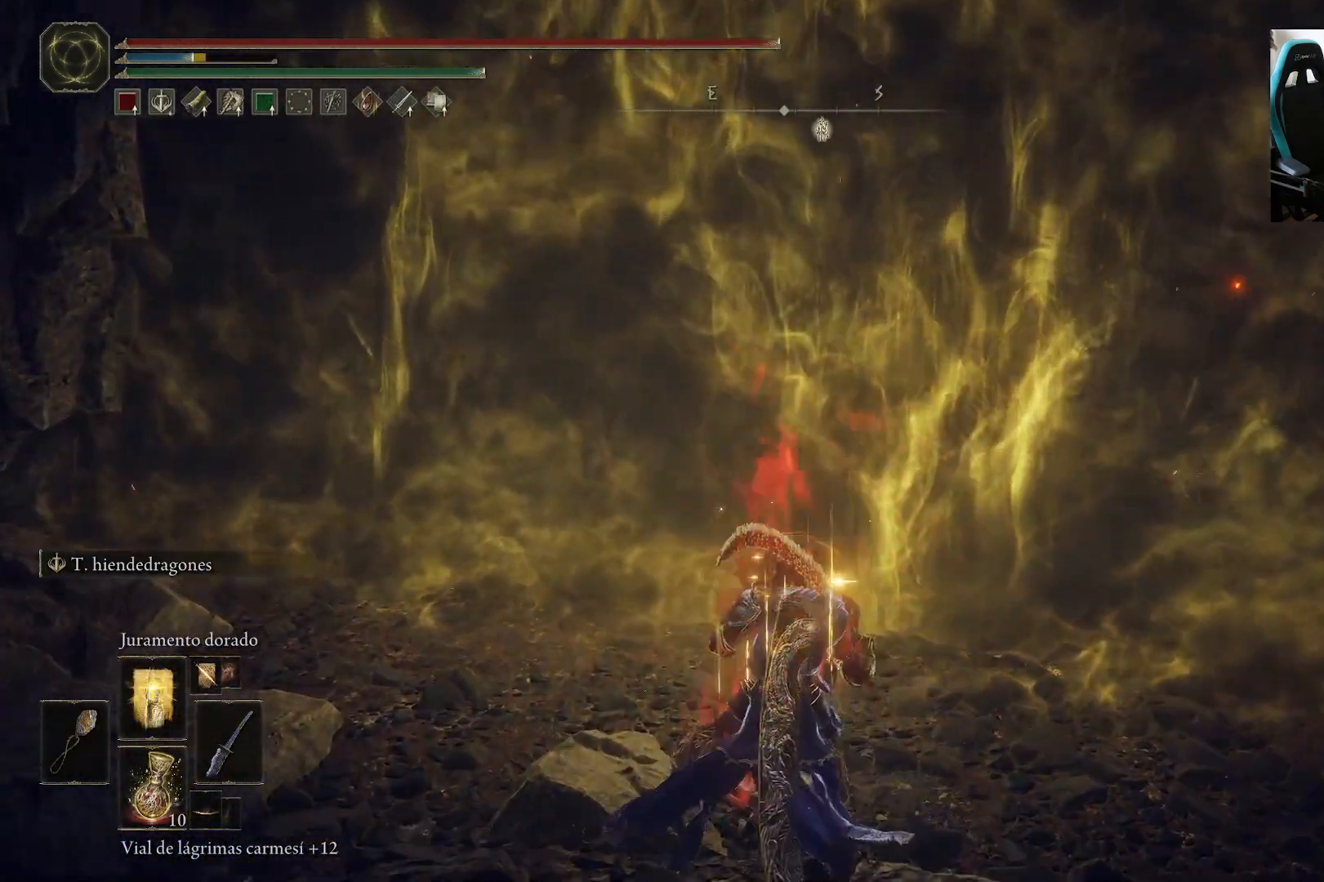
{"dt_ms": 500, "buttons": ["Y"], "left_stick": "center", "right_stick": "center", "events": [[100, "left_stick", "center"], [300, "Y", "down"]]}
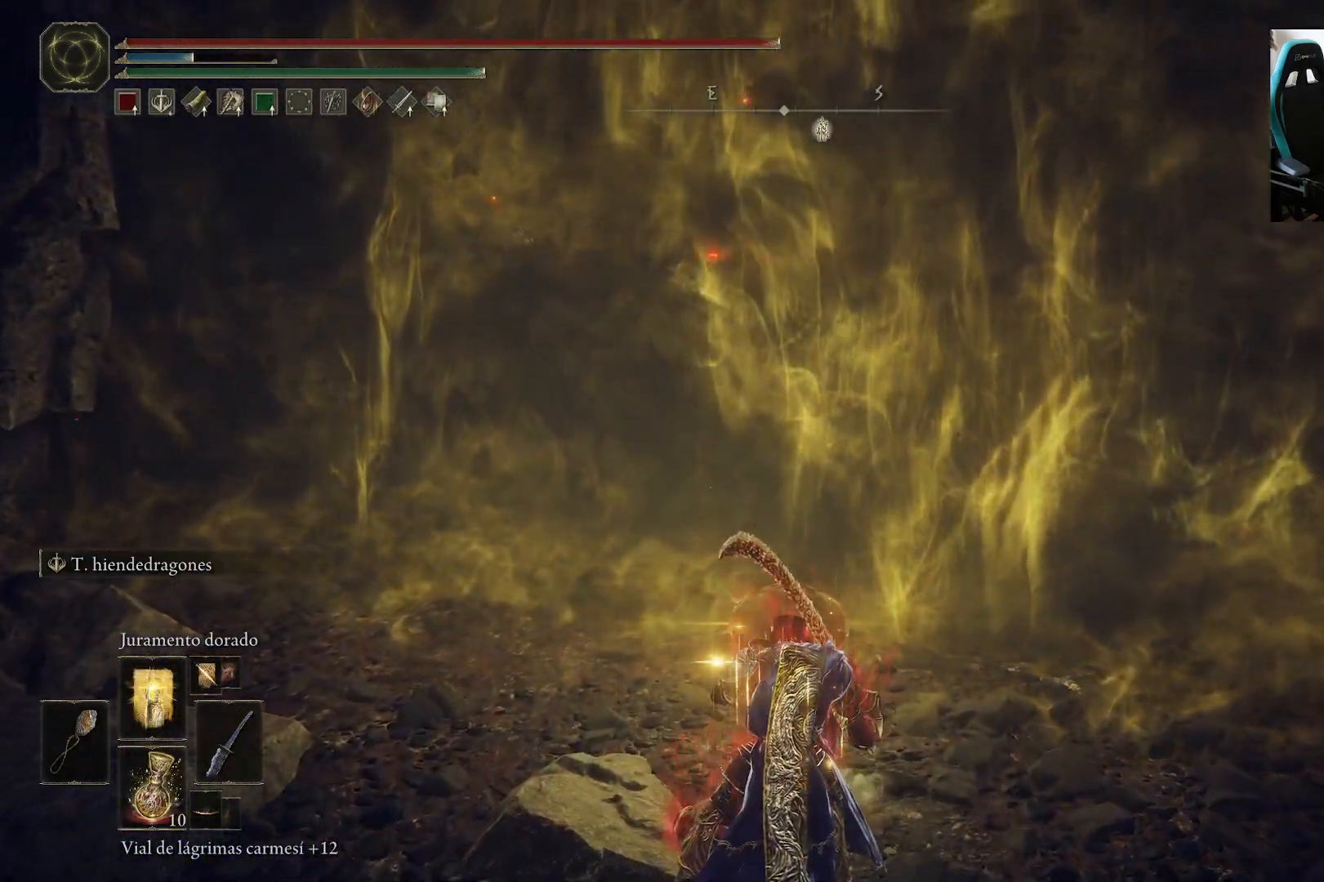
{"dt_ms": 500, "buttons": ["Y"], "left_stick": "center", "right_stick": "center", "events": []}
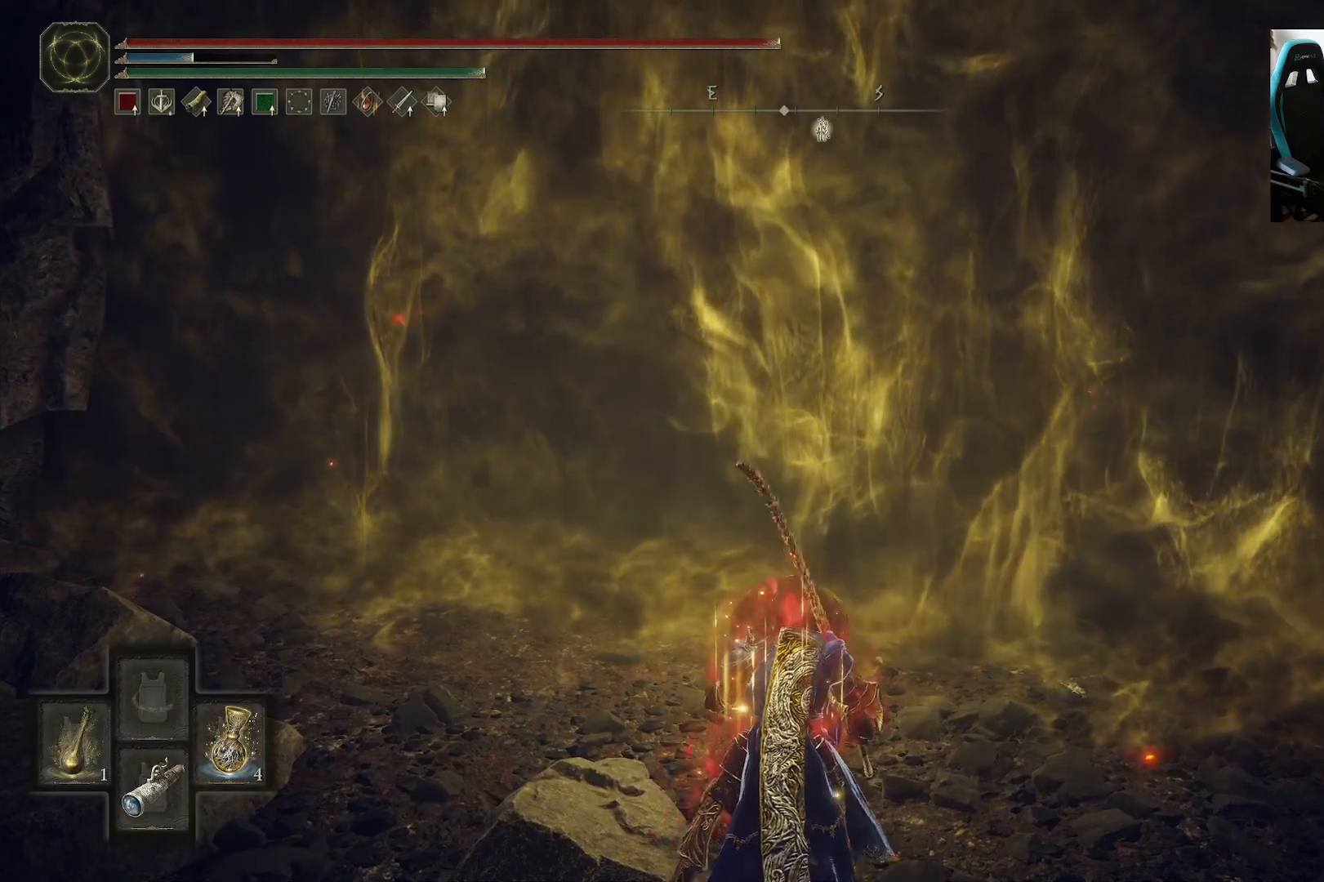
{"dt_ms": 500, "buttons": ["Y"], "left_stick": "center", "right_stick": "center", "events": []}
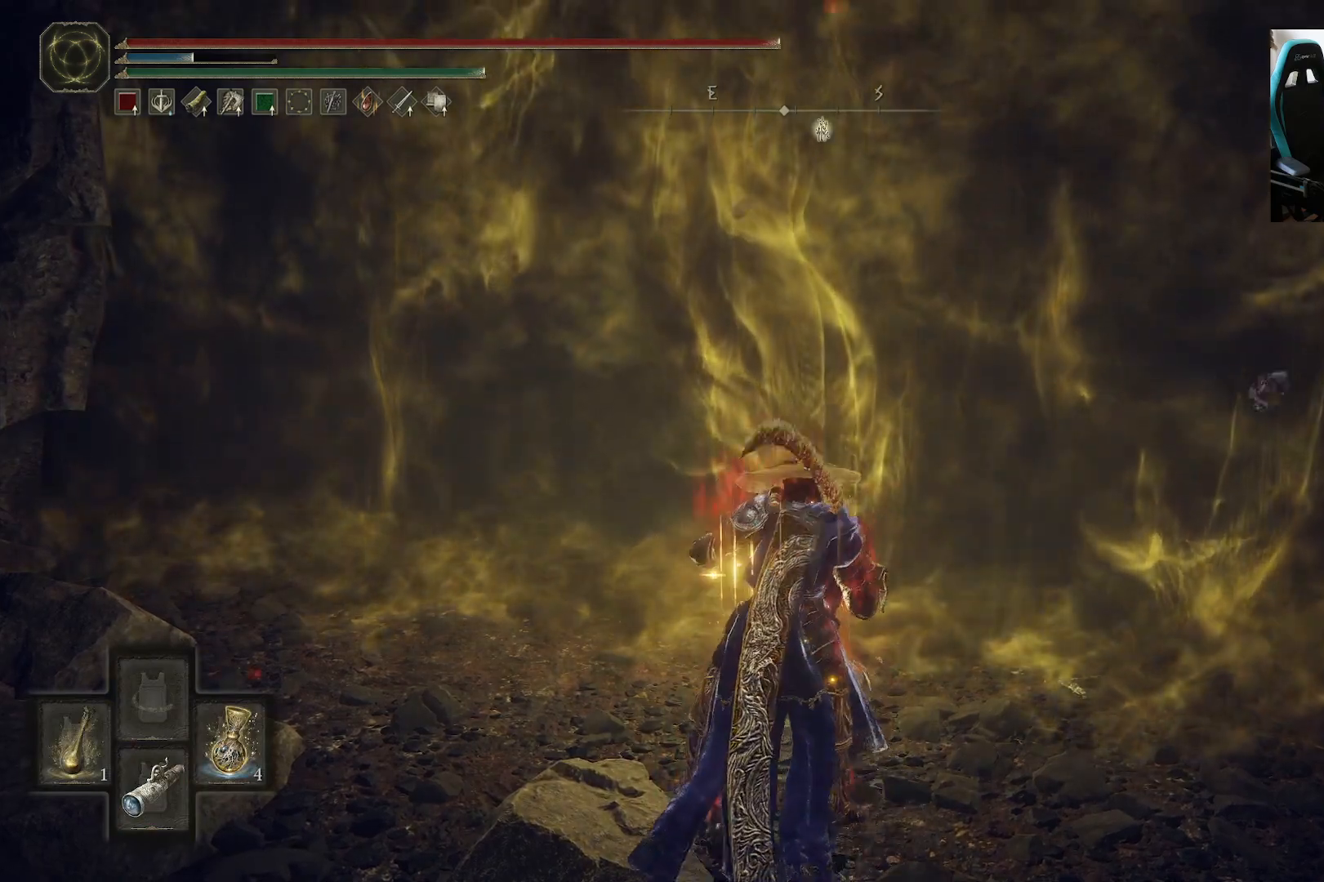
{"dt_ms": 500, "buttons": ["Y"], "left_stick": "center", "right_stick": "center", "events": [[200, "DPAD_RIGHT", "down"], [300, "DPAD_RIGHT", "up"], [433, "DPAD_RIGHT", "down"], [500, "DPAD_RIGHT", "up"]]}
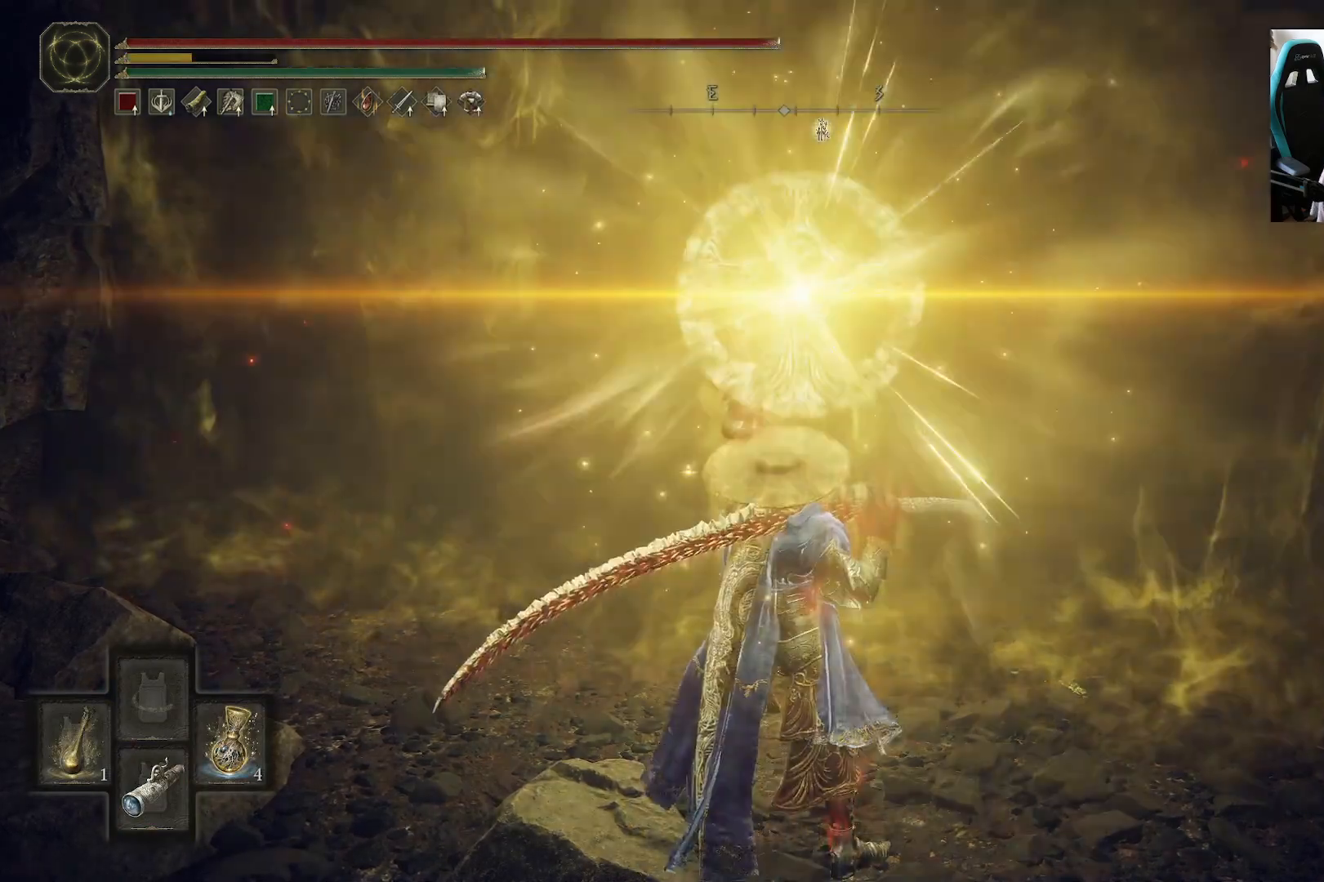
{"dt_ms": 500, "buttons": ["Y"], "left_stick": "center", "right_stick": "center", "events": [[117, "DPAD_RIGHT", "down"], [167, "DPAD_RIGHT", "up"], [283, "DPAD_RIGHT", "down"], [333, "DPAD_RIGHT", "up"], [433, "DPAD_RIGHT", "down"], [500, "DPAD_RIGHT", "up"]]}
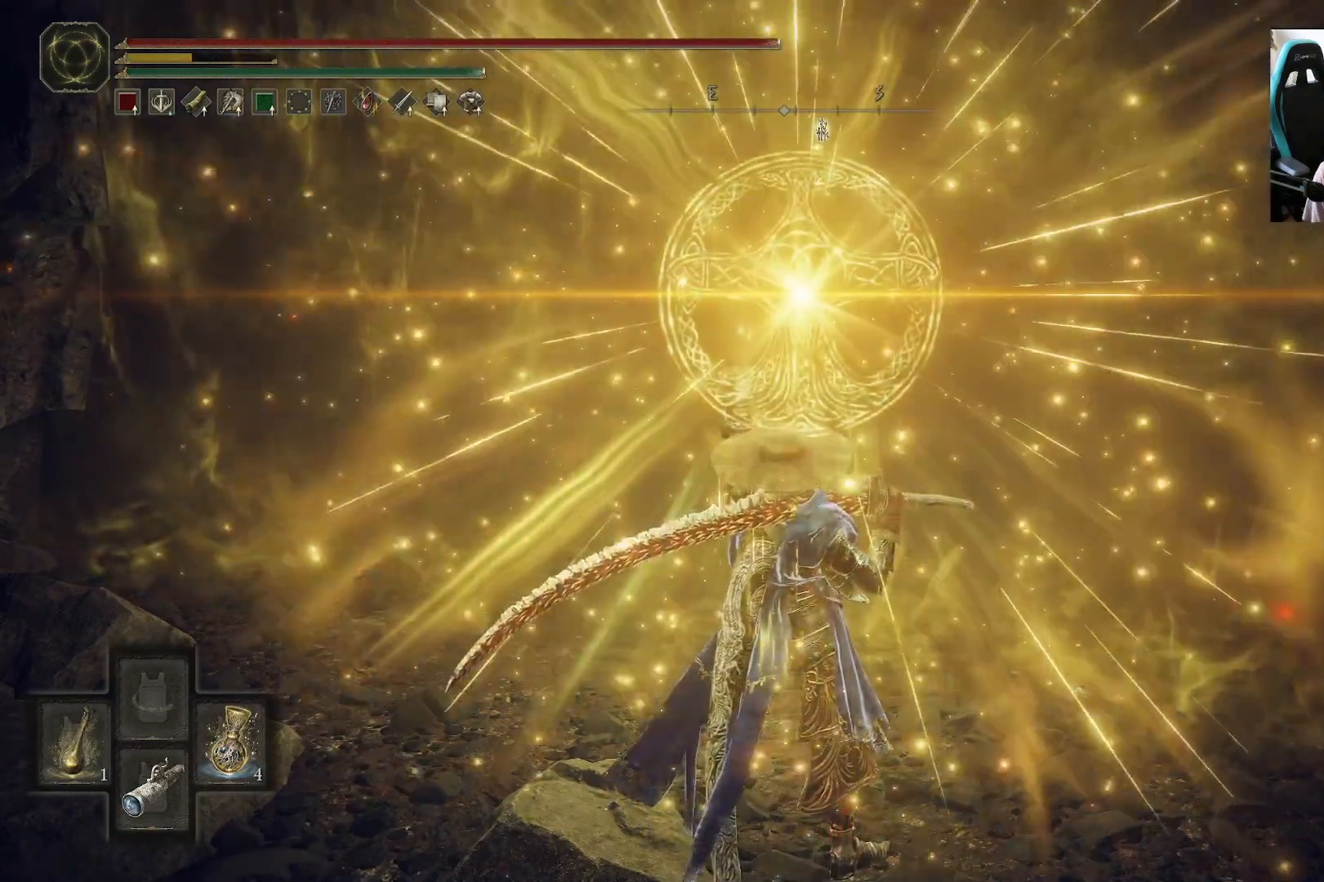
{"dt_ms": 500, "buttons": ["Y"], "left_stick": "center", "right_stick": "center", "events": [[67, "DPAD_RIGHT", "down"], [167, "DPAD_RIGHT", "up"], [233, "DPAD_RIGHT", "down"], [333, "DPAD_RIGHT", "up"], [400, "DPAD_RIGHT", "down"], [467, "DPAD_RIGHT", "up"]]}
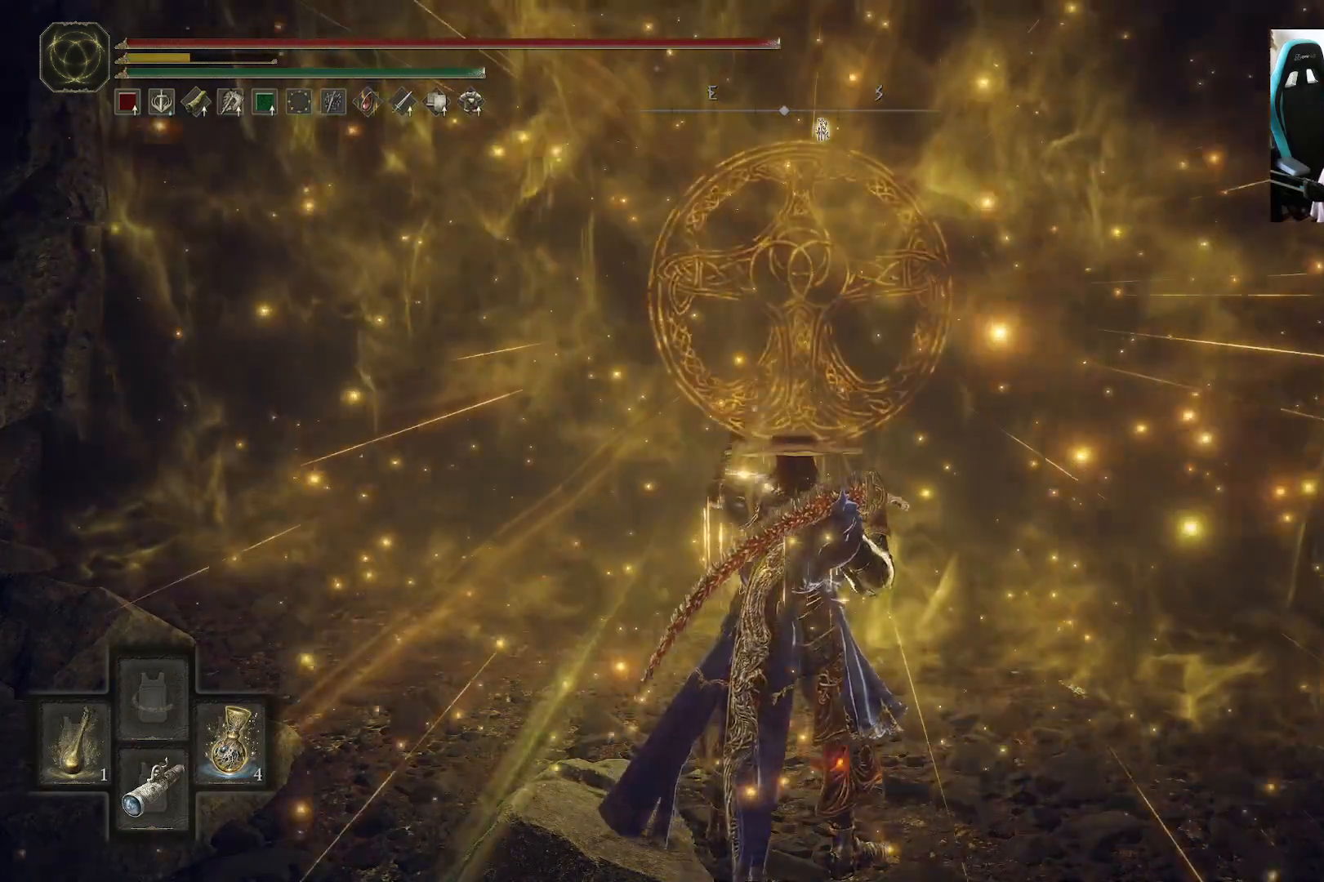
{"dt_ms": 500, "buttons": ["Y"], "left_stick": "center", "right_stick": "center", "events": [[67, "DPAD_RIGHT", "down"], [133, "DPAD_RIGHT", "up"], [233, "DPAD_RIGHT", "down"], [300, "DPAD_RIGHT", "up"]]}
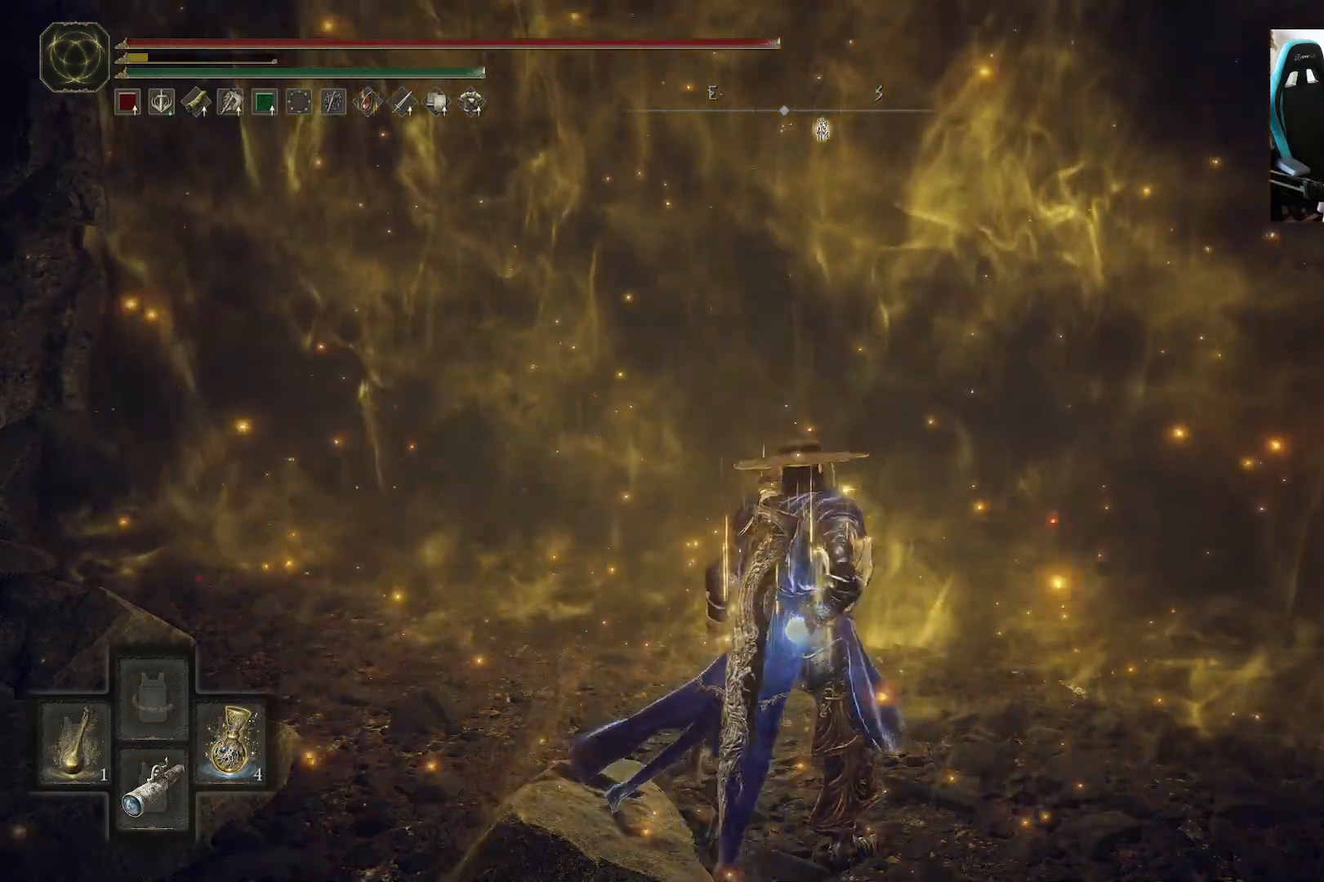
{"dt_ms": 500, "buttons": [], "left_stick": "center", "right_stick": "center", "events": [[133, "Y", "up"]]}
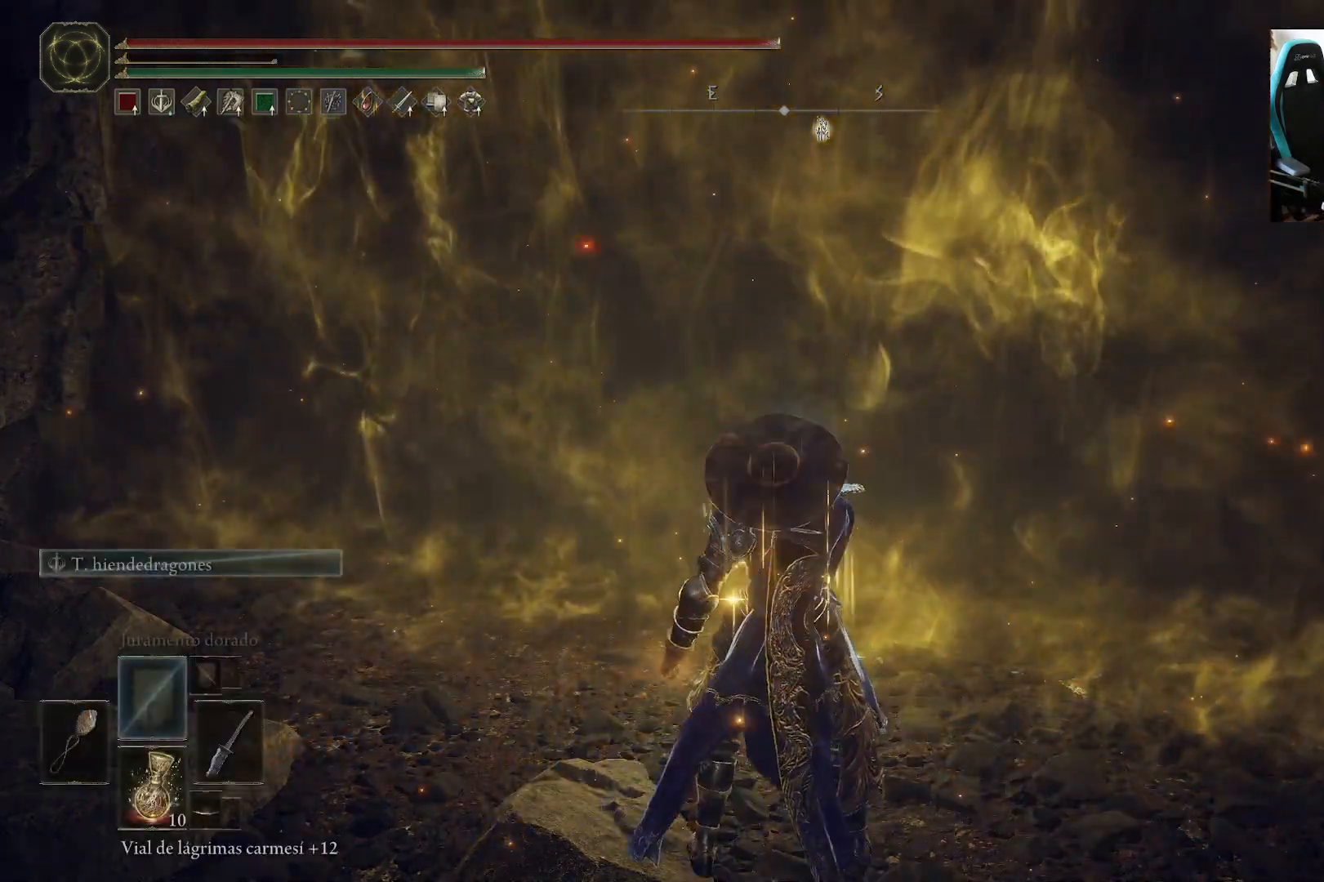
{"dt_ms": 500, "buttons": [], "left_stick": "center", "right_stick": "center", "events": []}
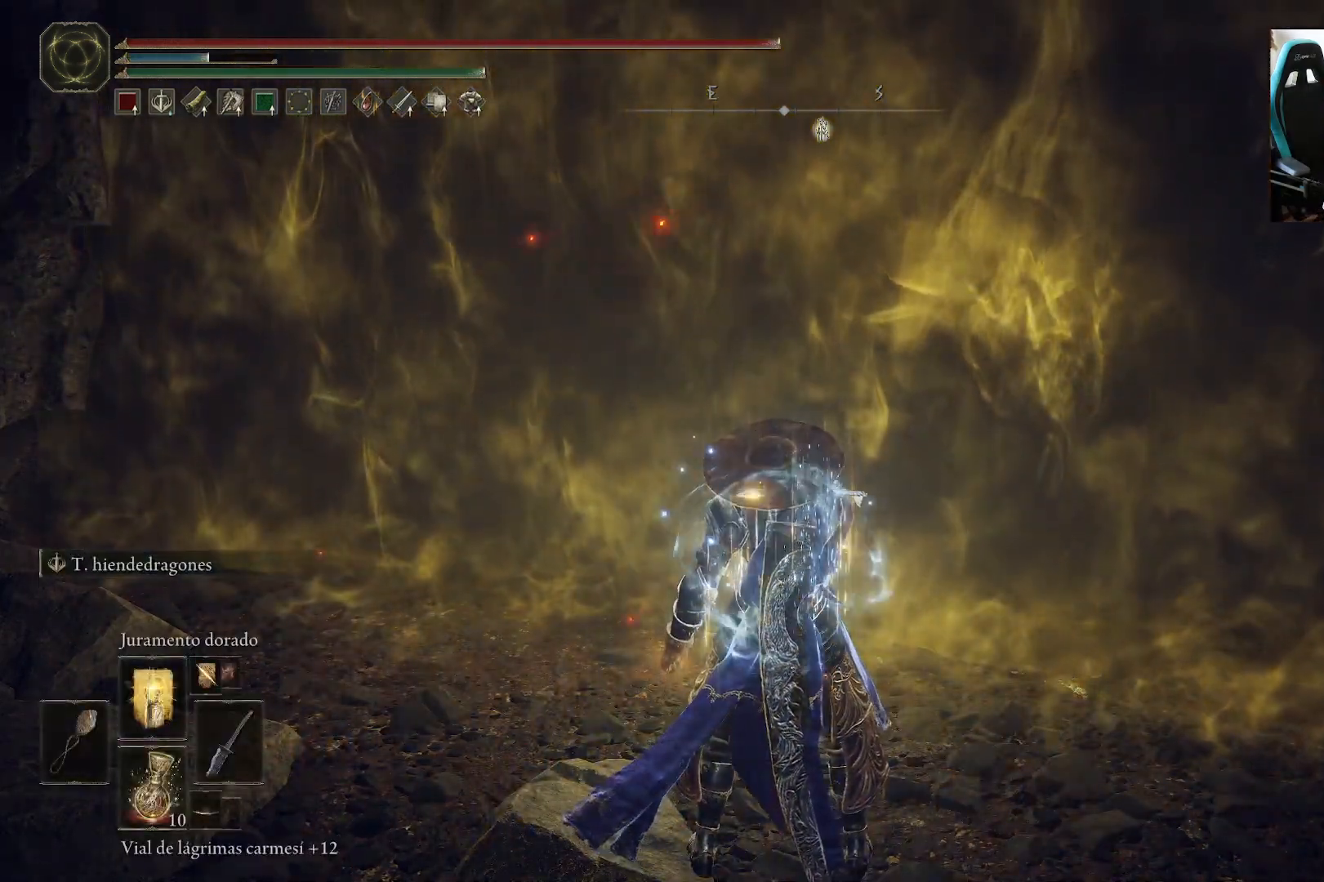
{"dt_ms": 500, "buttons": [], "left_stick": "center", "right_stick": "center", "events": [[333, "DPAD_LEFT", "down"], [433, "DPAD_LEFT", "up"]]}
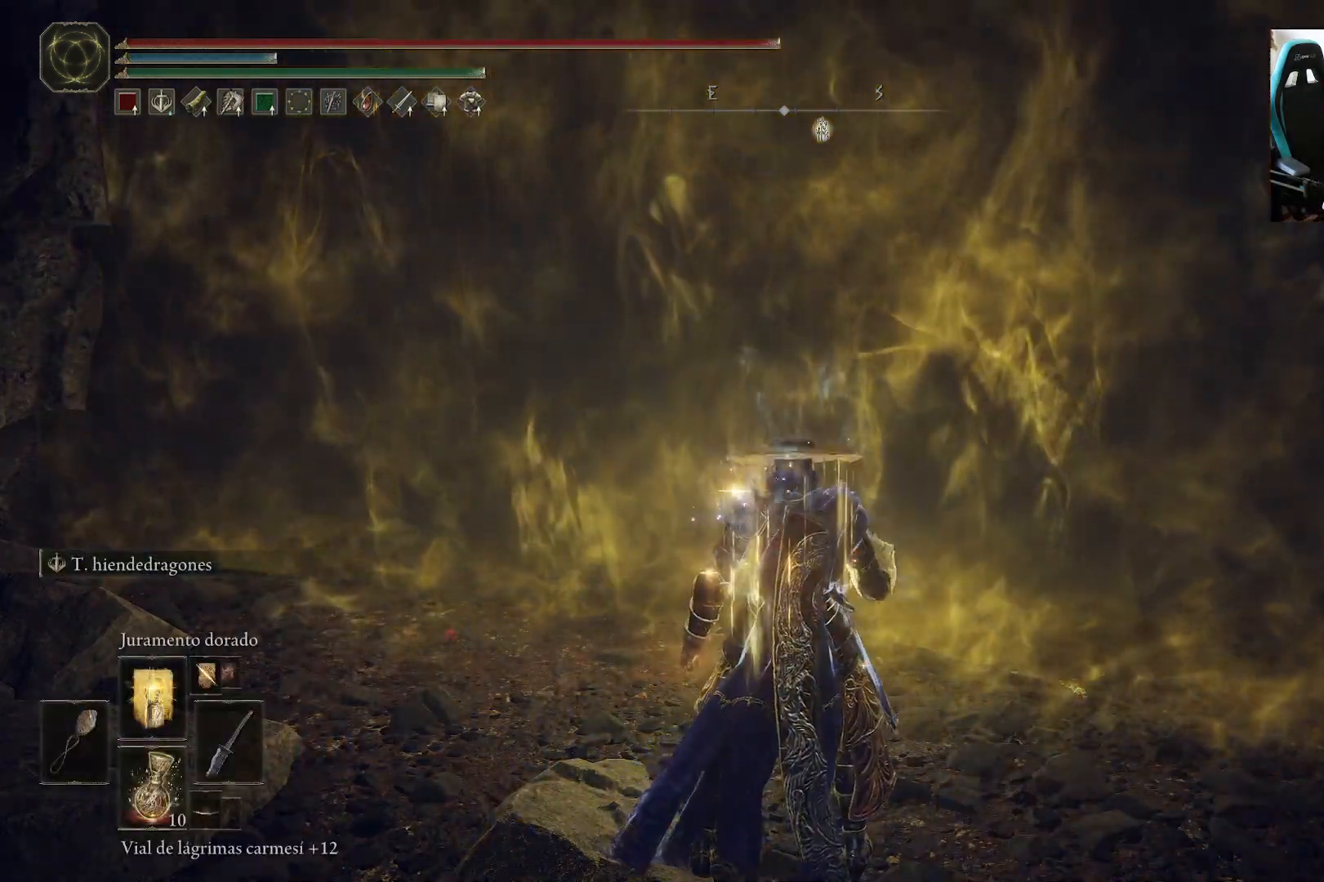
{"dt_ms": 500, "buttons": ["Y", "R1"], "left_stick": "up", "right_stick": "center", "events": [[200, "left_stick", "up"], [467, "Y", "down"], [500, "R1", "down"]]}
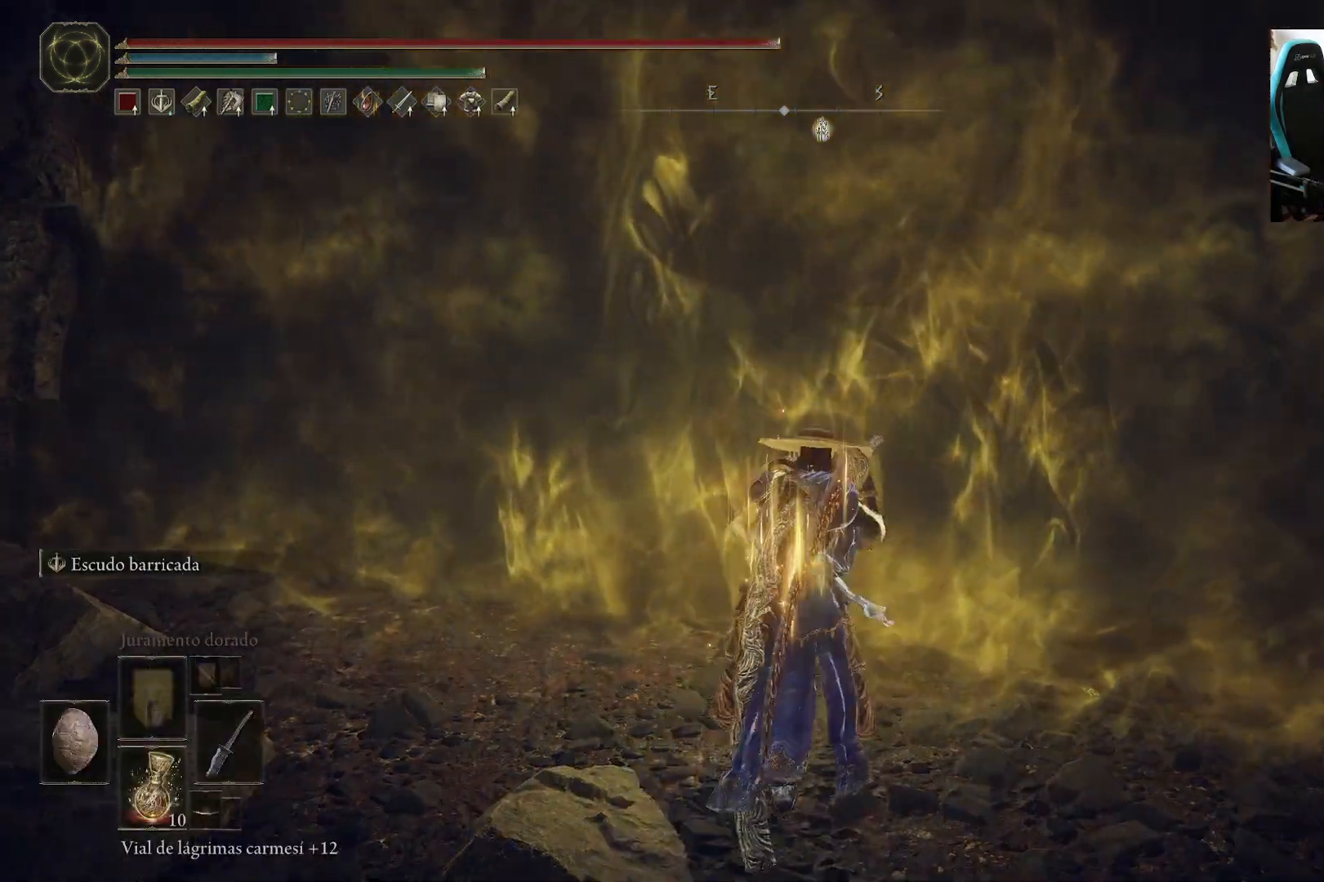
{"dt_ms": 500, "buttons": [], "left_stick": "up", "right_stick": "center"}
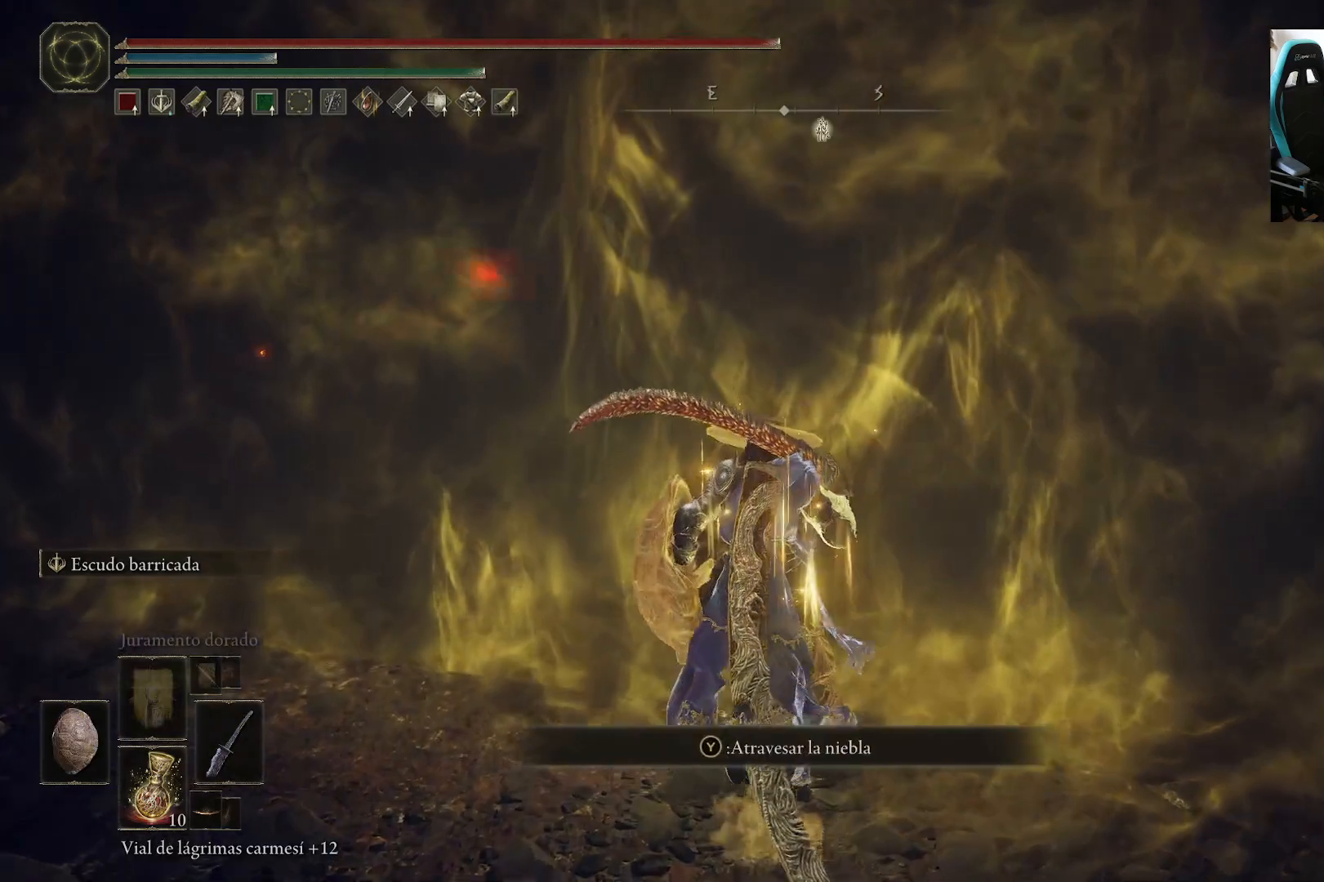
{"dt_ms": 1000, "buttons": [], "left_stick": "up", "right_stick": "center"}
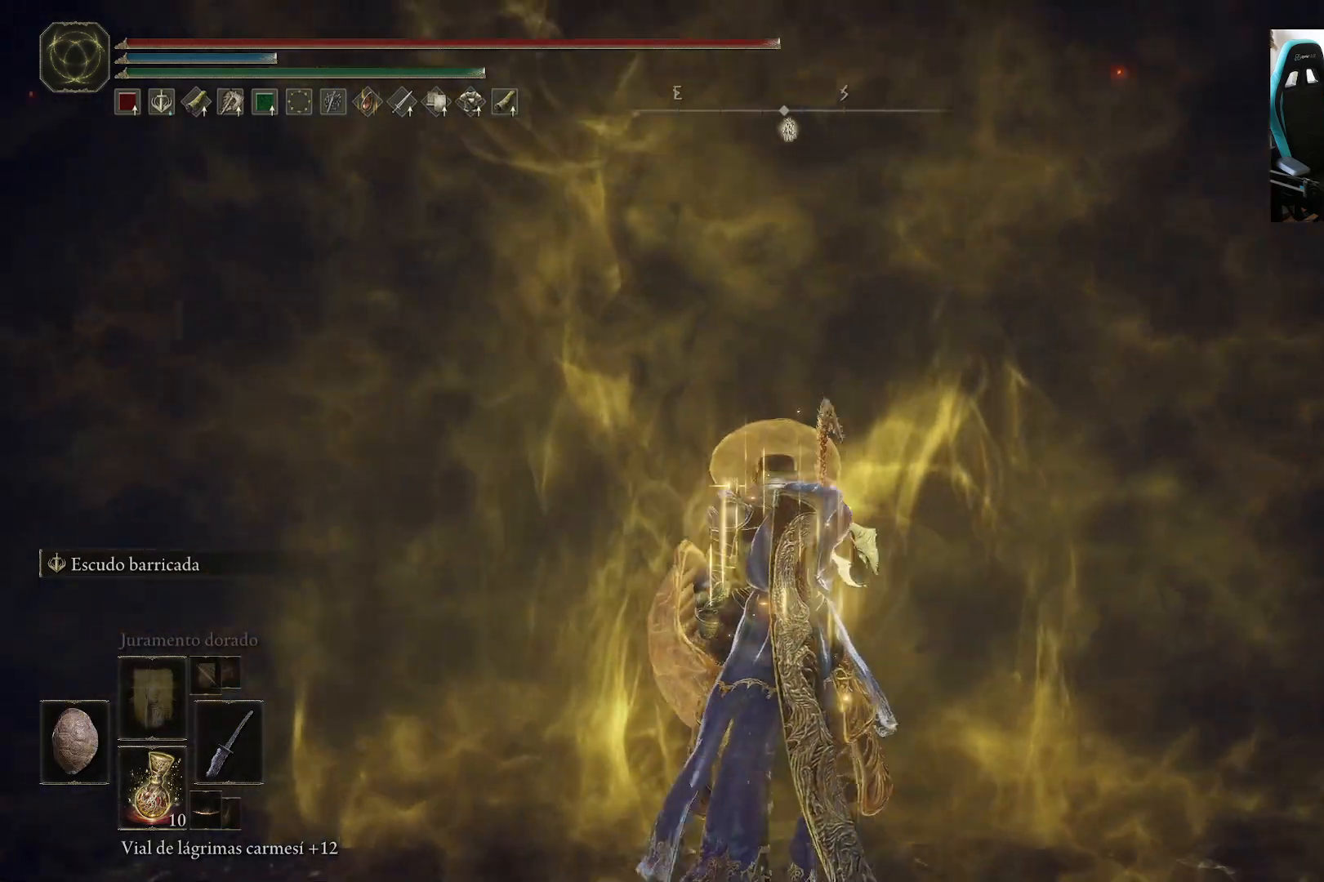
{"dt_ms": 500, "buttons": [], "left_stick": "up", "right_stick": "center", "events": []}
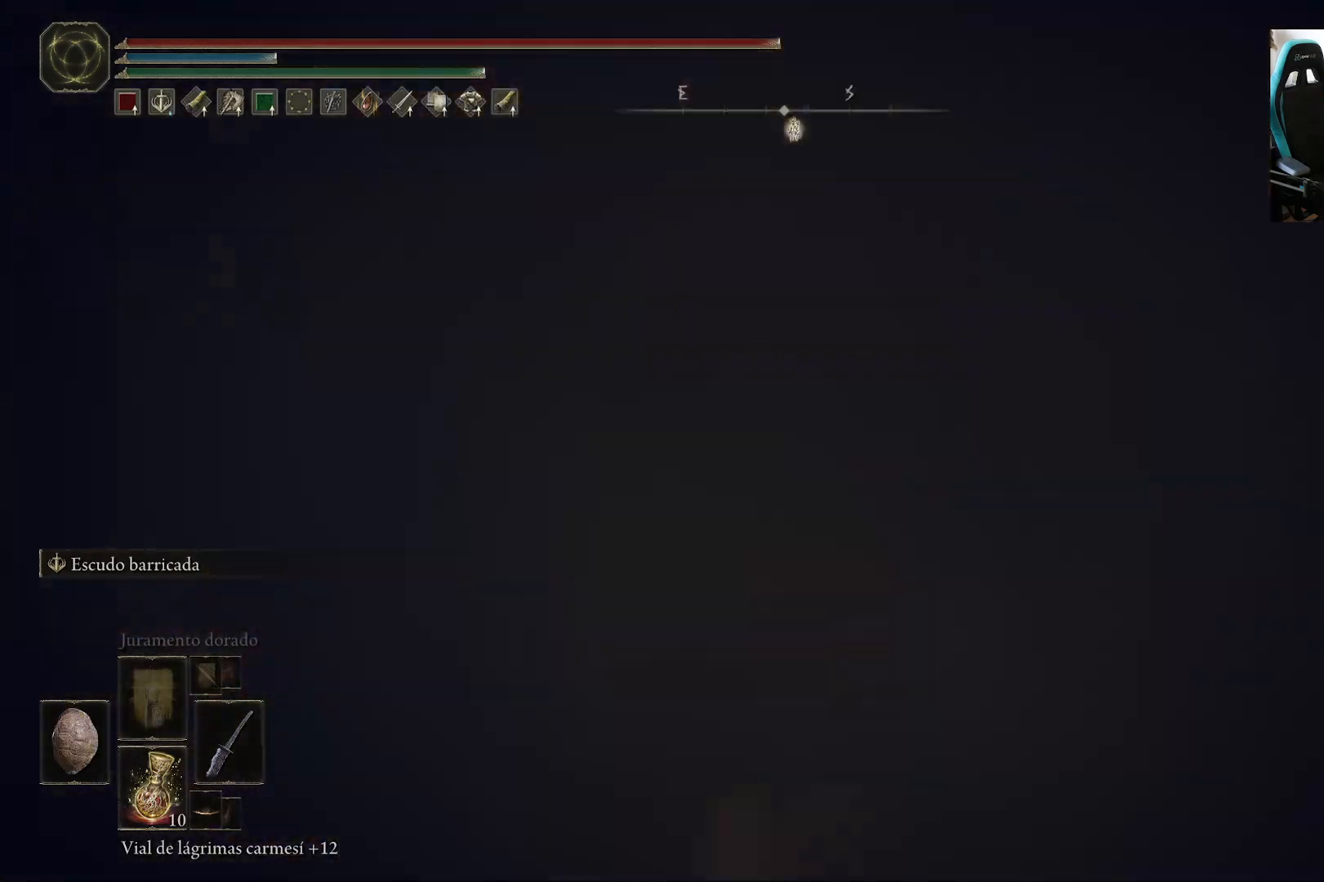
{"dt_ms": 500, "buttons": [], "left_stick": "up", "right_stick": "center", "events": []}
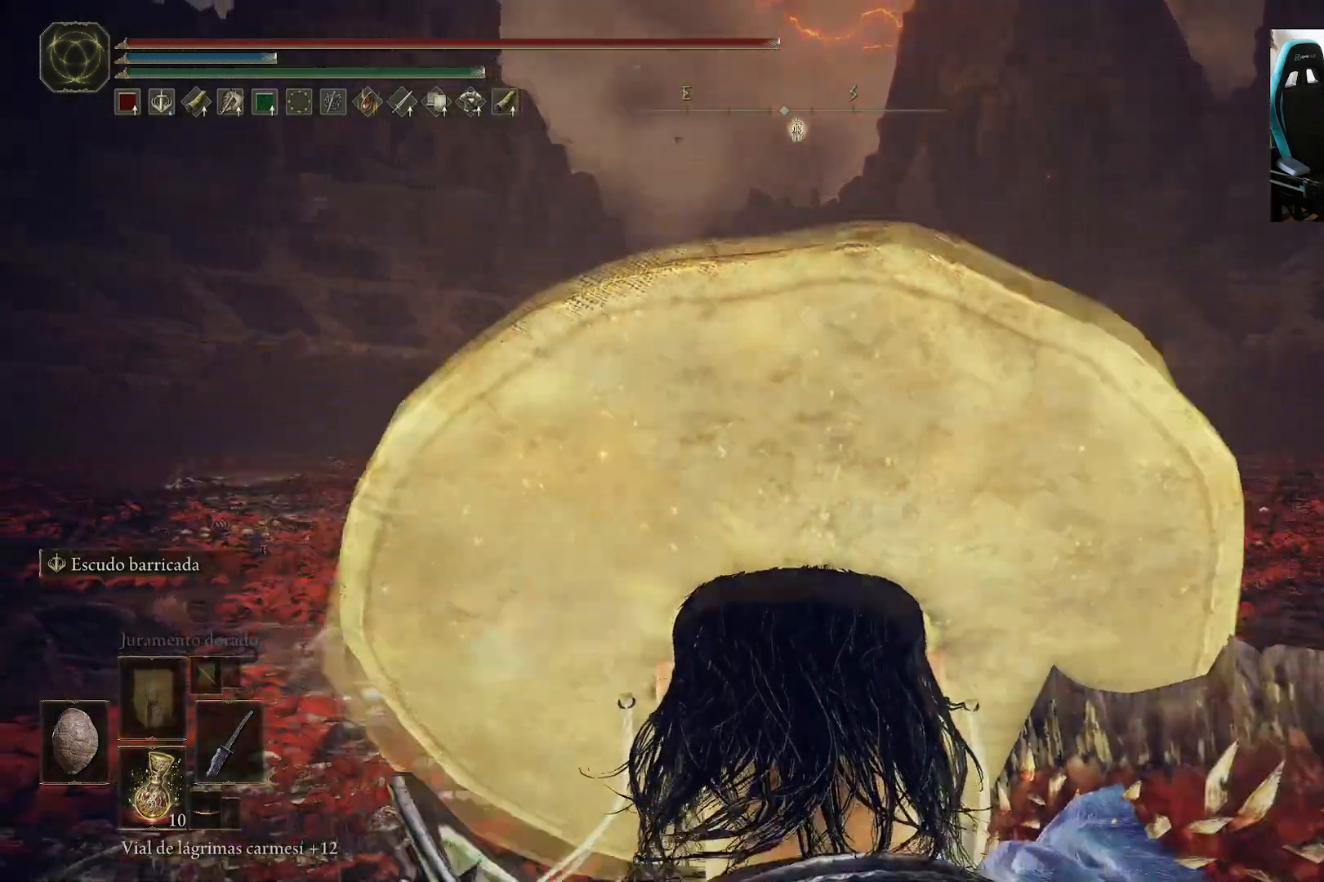
{"dt_ms": 500, "buttons": [], "left_stick": "up", "right_stick": "center", "events": []}
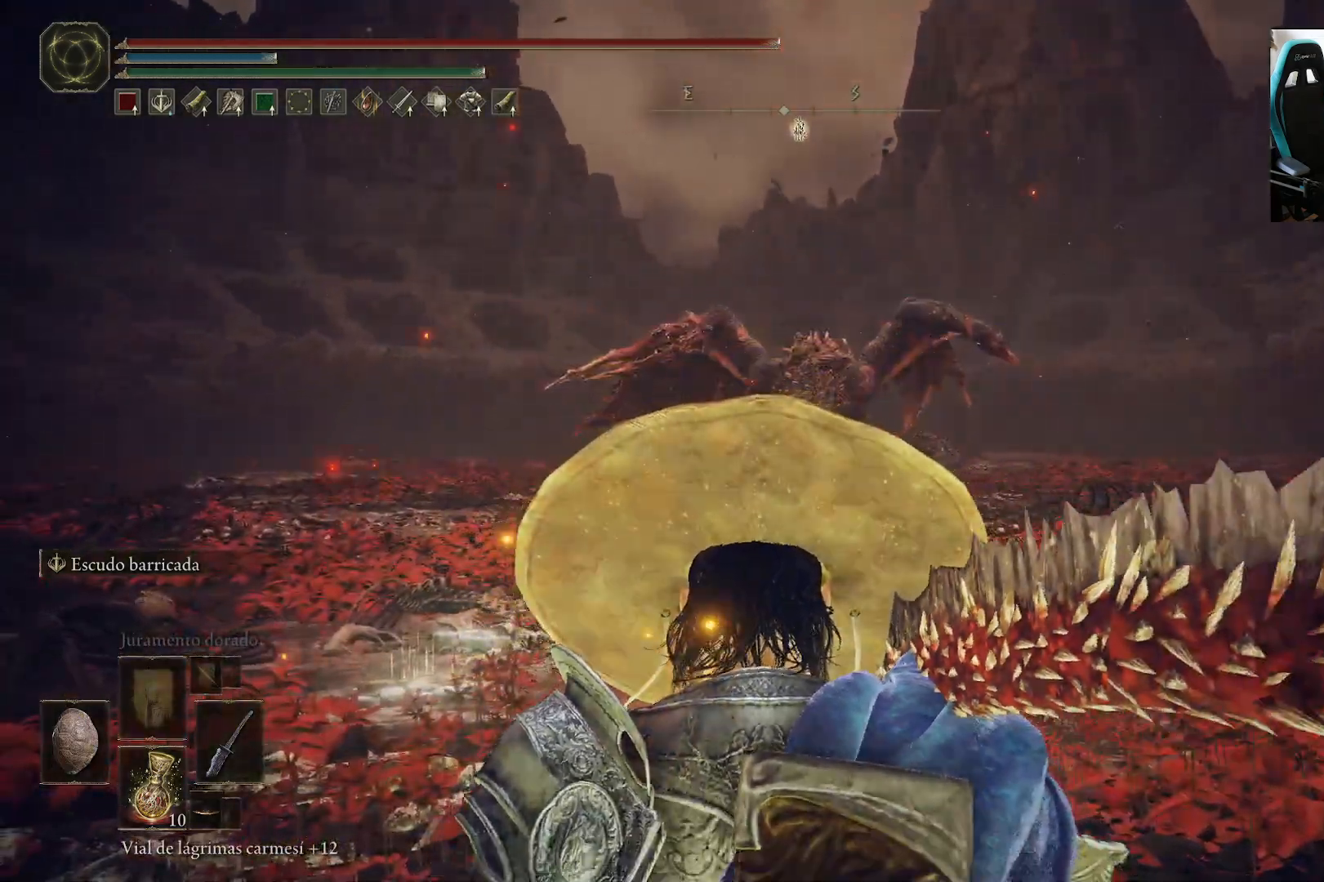
{"dt_ms": 500, "buttons": [], "left_stick": "up", "right_stick": "center", "events": []}
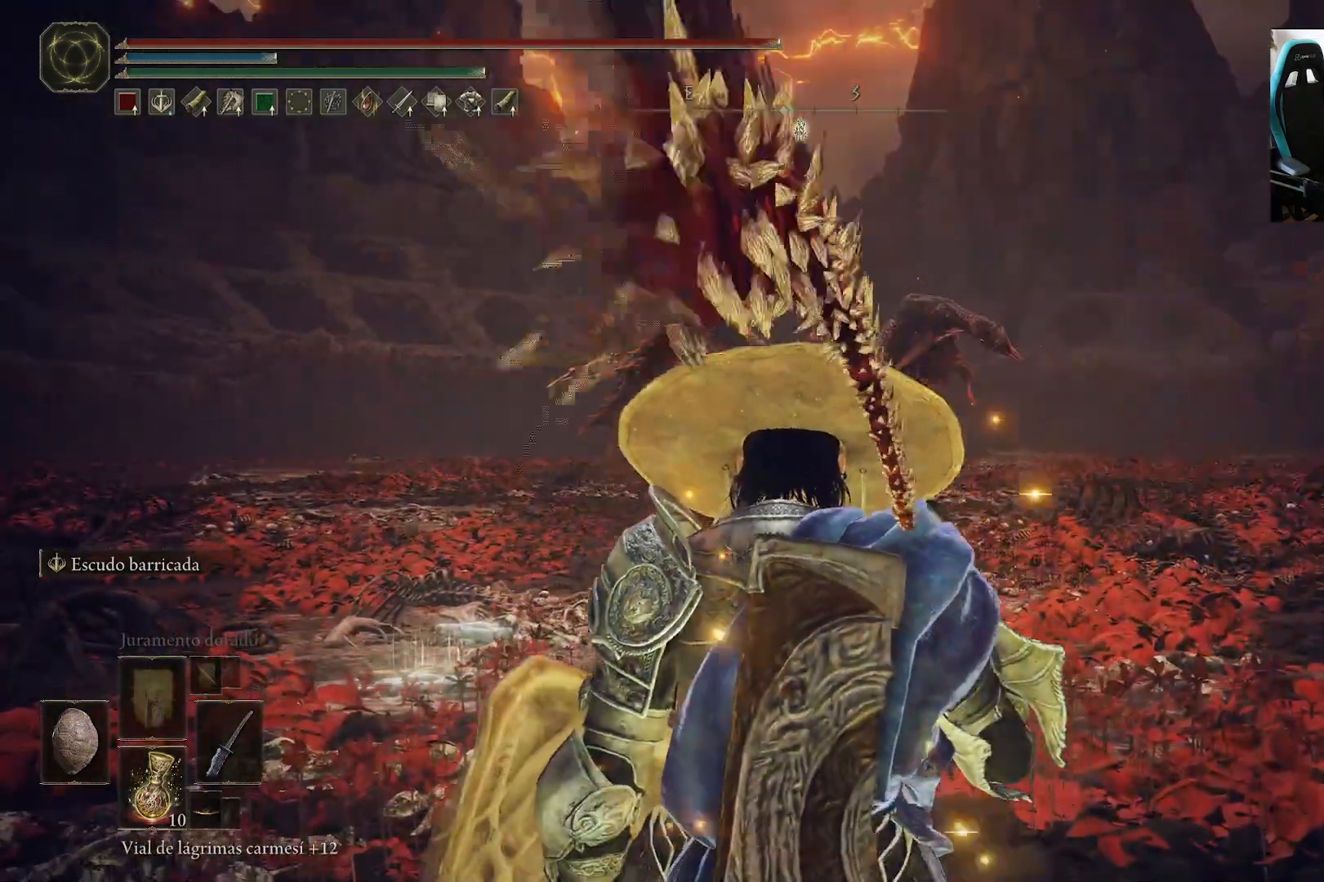
{"dt_ms": 500, "buttons": [], "left_stick": "up", "right_stick": "center", "events": [[167, "Y", "down"], [367, "R1", "down"], [500, "R1", "up"], [500, "Y", "up"]]}
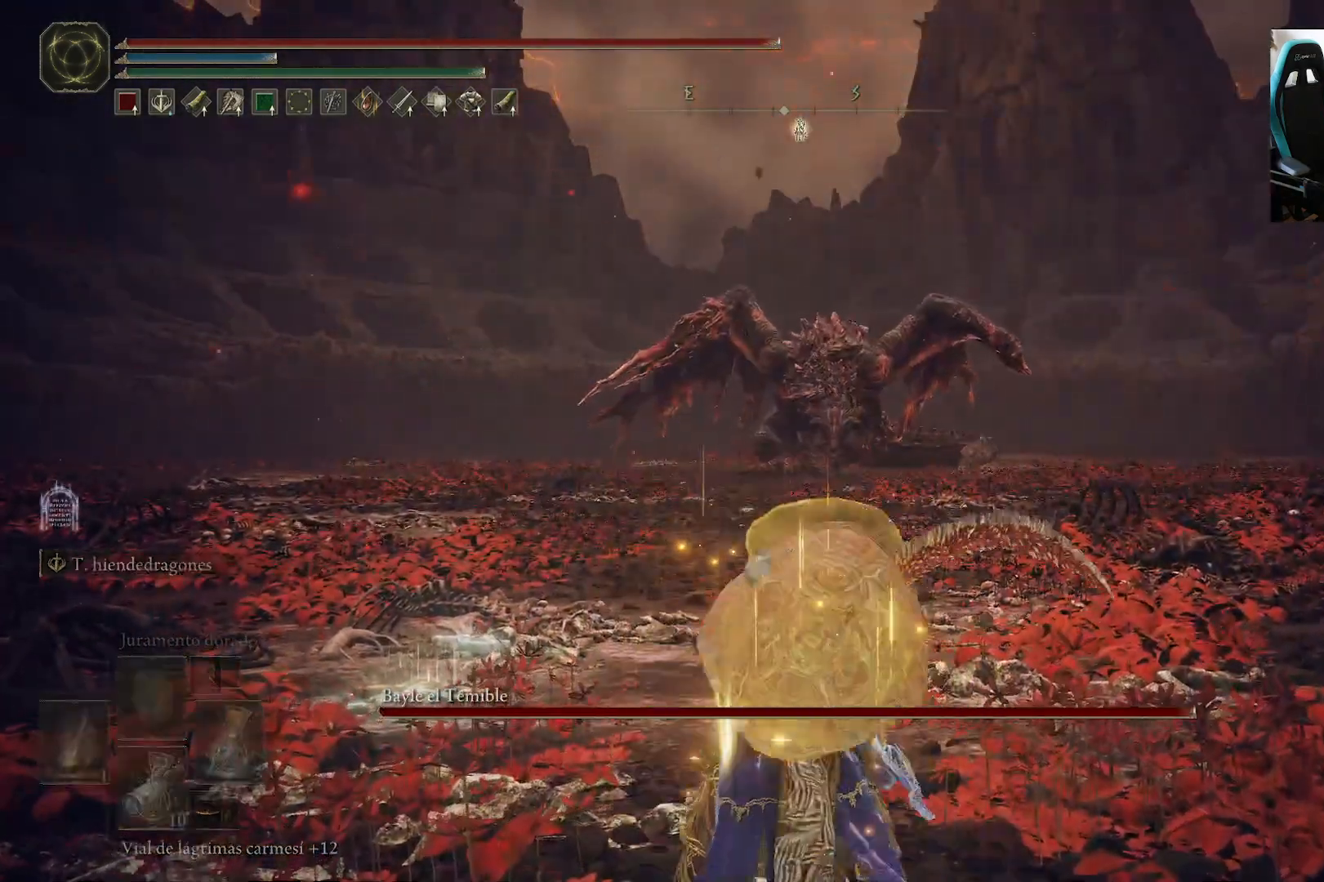
{"dt_ms": 500, "buttons": [], "left_stick": "up", "right_stick": "center", "events": [[233, "R3", "down"], [333, "R3", "up"]]}
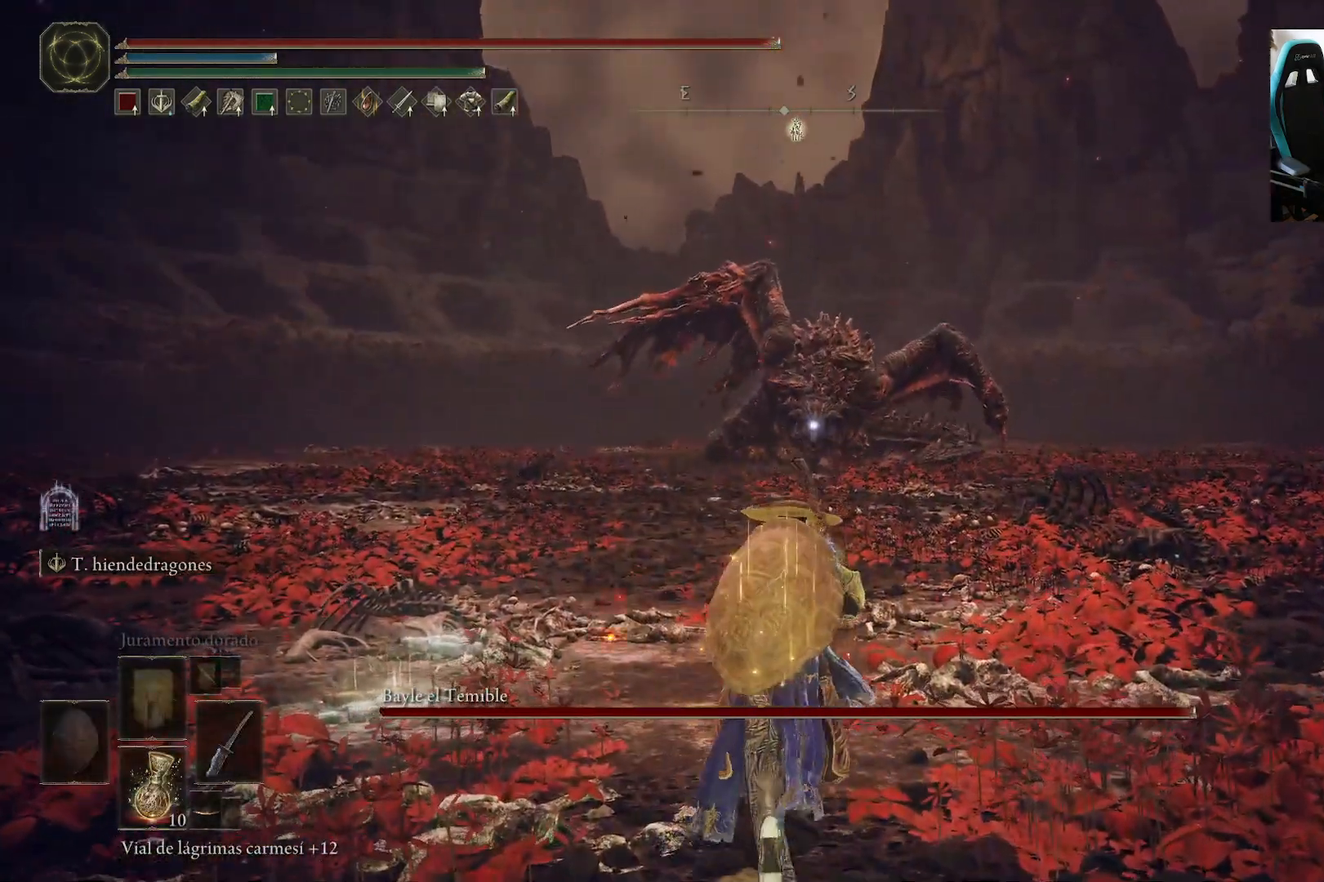
{"dt_ms": 500, "buttons": ["B"], "left_stick": "up", "right_stick": "center", "events": [[33, "B", "down"]]}
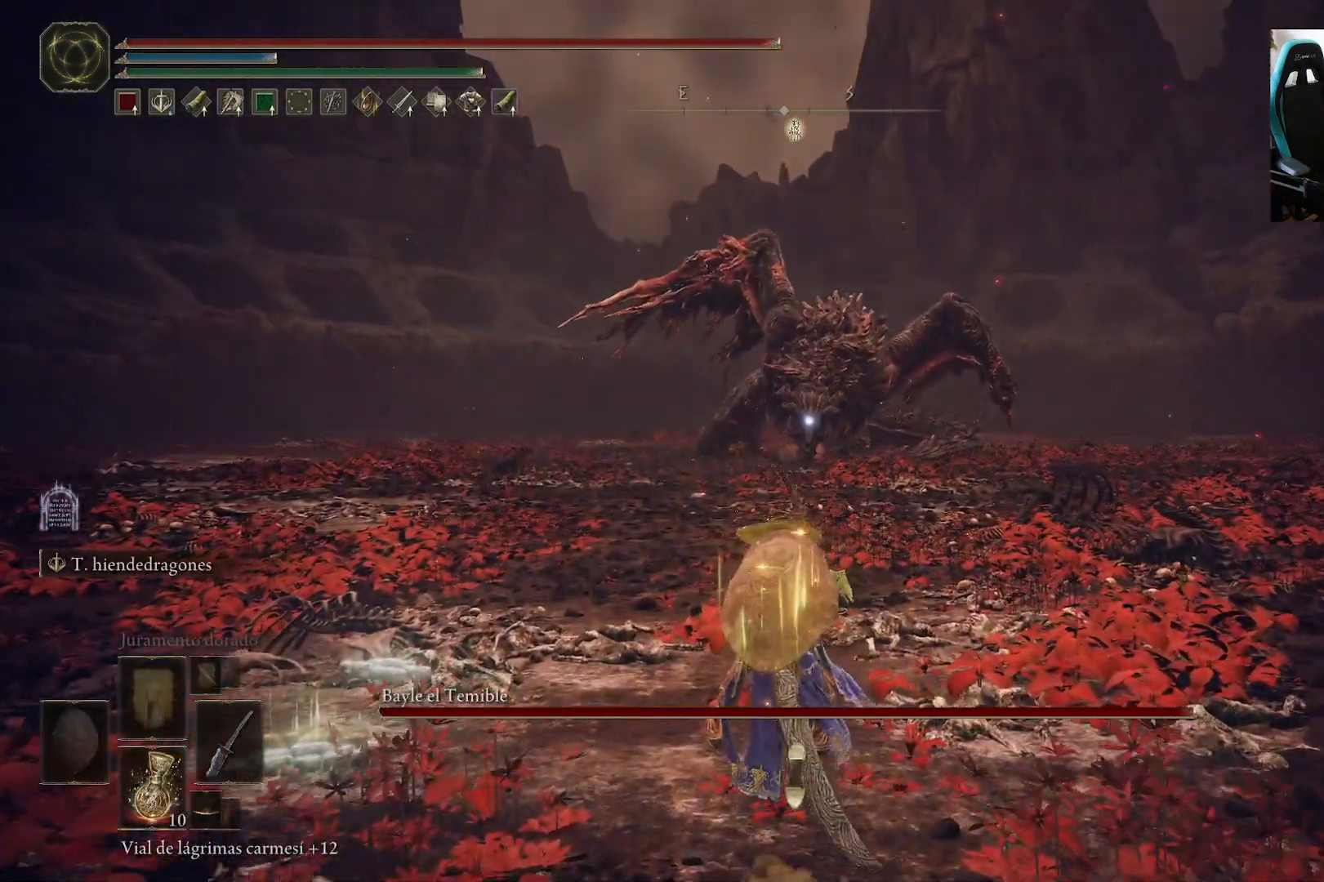
{"dt_ms": 500, "buttons": ["B"], "left_stick": "up", "right_stick": "center", "events": []}
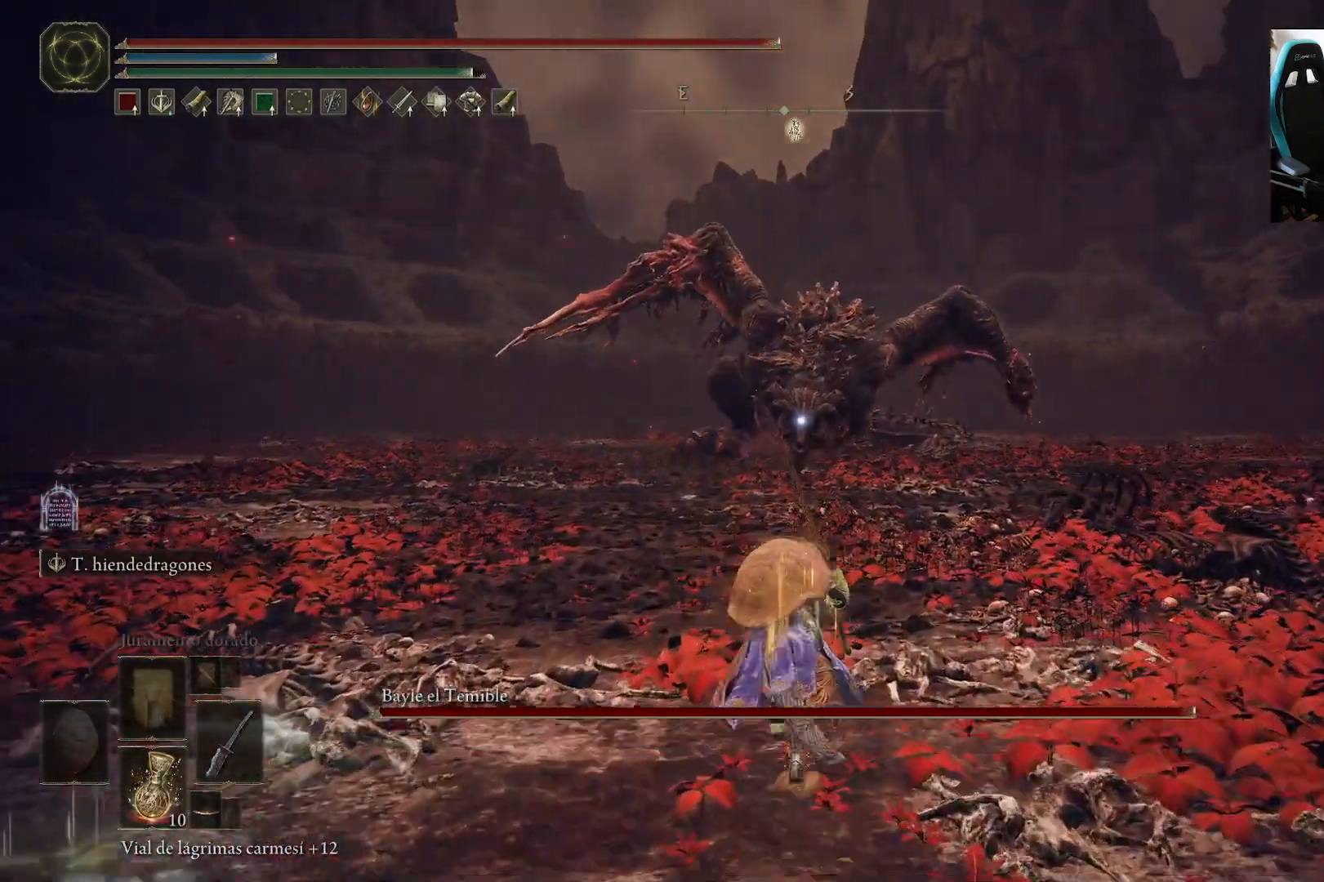
{"dt_ms": 500, "buttons": ["B"], "left_stick": "up", "right_stick": "center", "events": []}
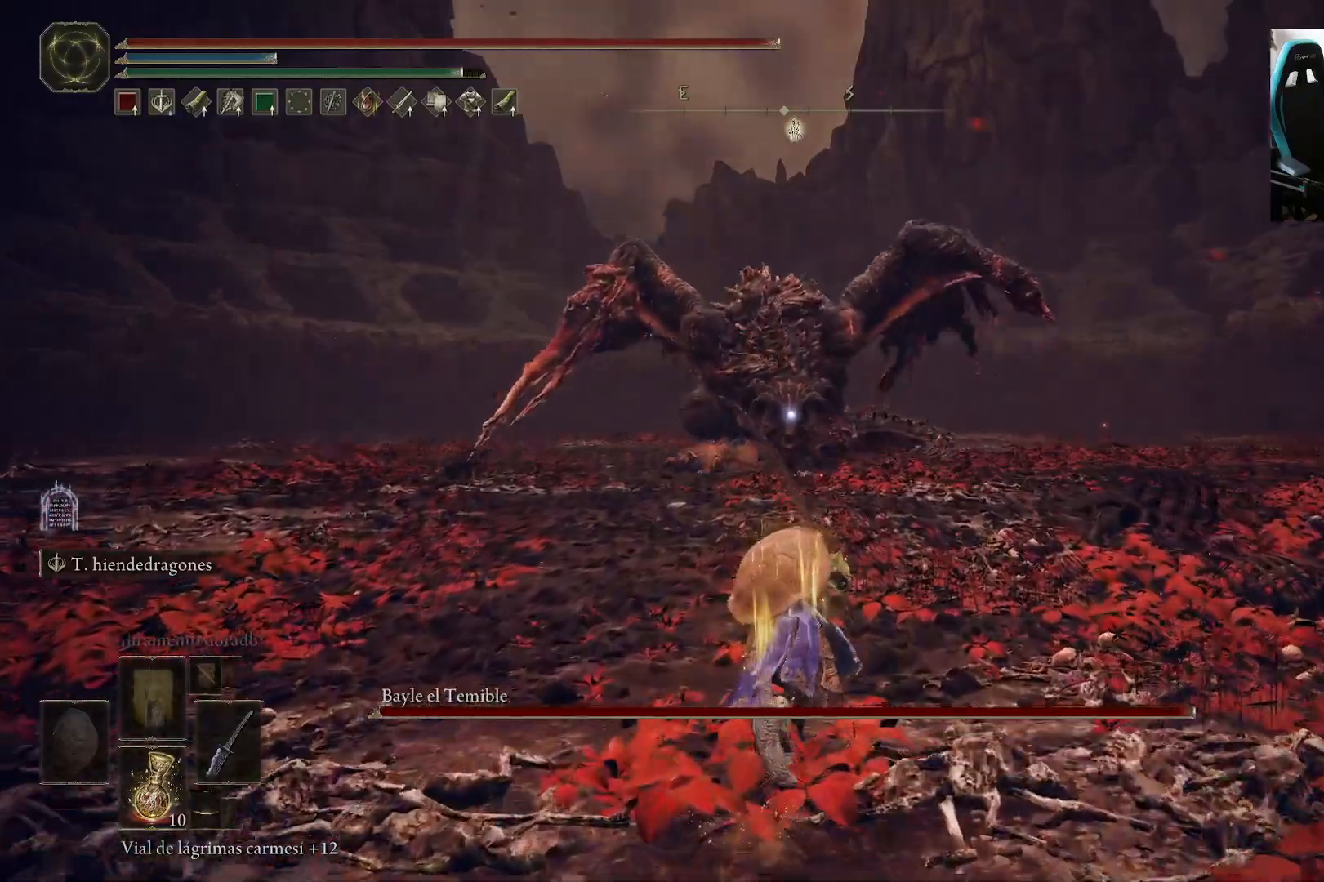
{"dt_ms": 500, "buttons": ["B"], "left_stick": "up", "right_stick": "center", "events": []}
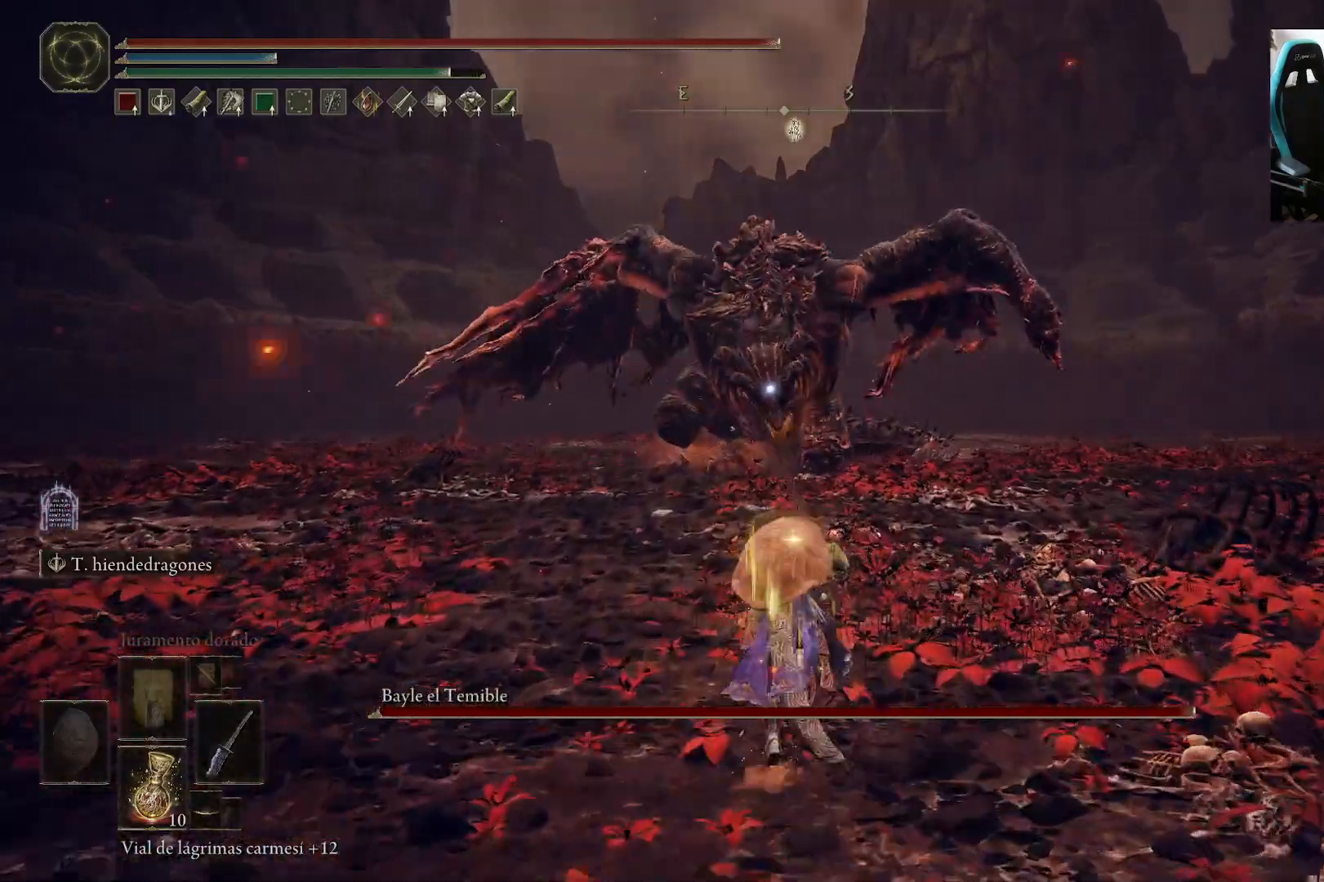
{"dt_ms": 500, "buttons": ["B"], "left_stick": "up", "right_stick": "center", "events": []}
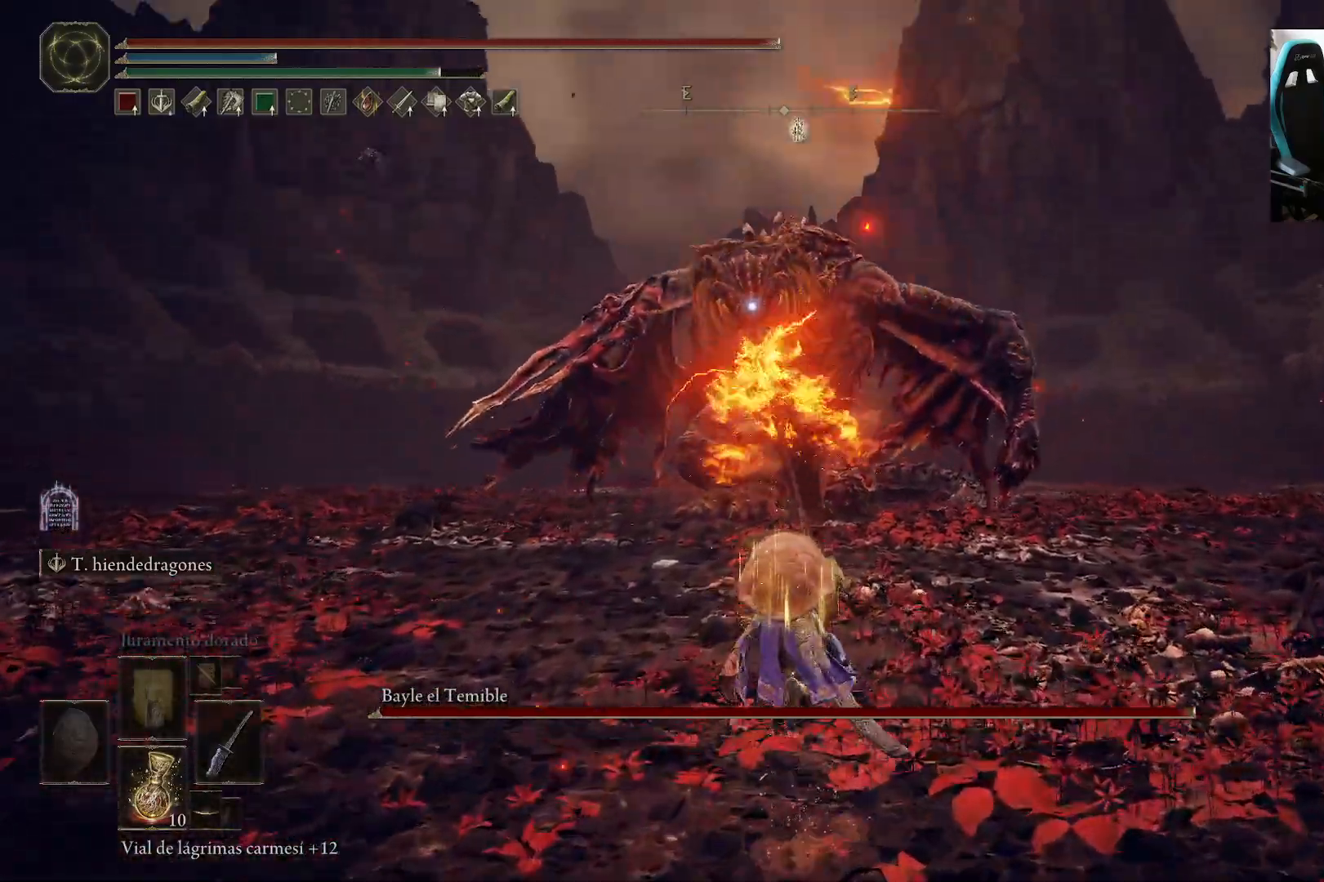
{"dt_ms": 500, "buttons": ["B"], "left_stick": "left", "right_stick": "center", "events": [[400, "left_stick", "left"]]}